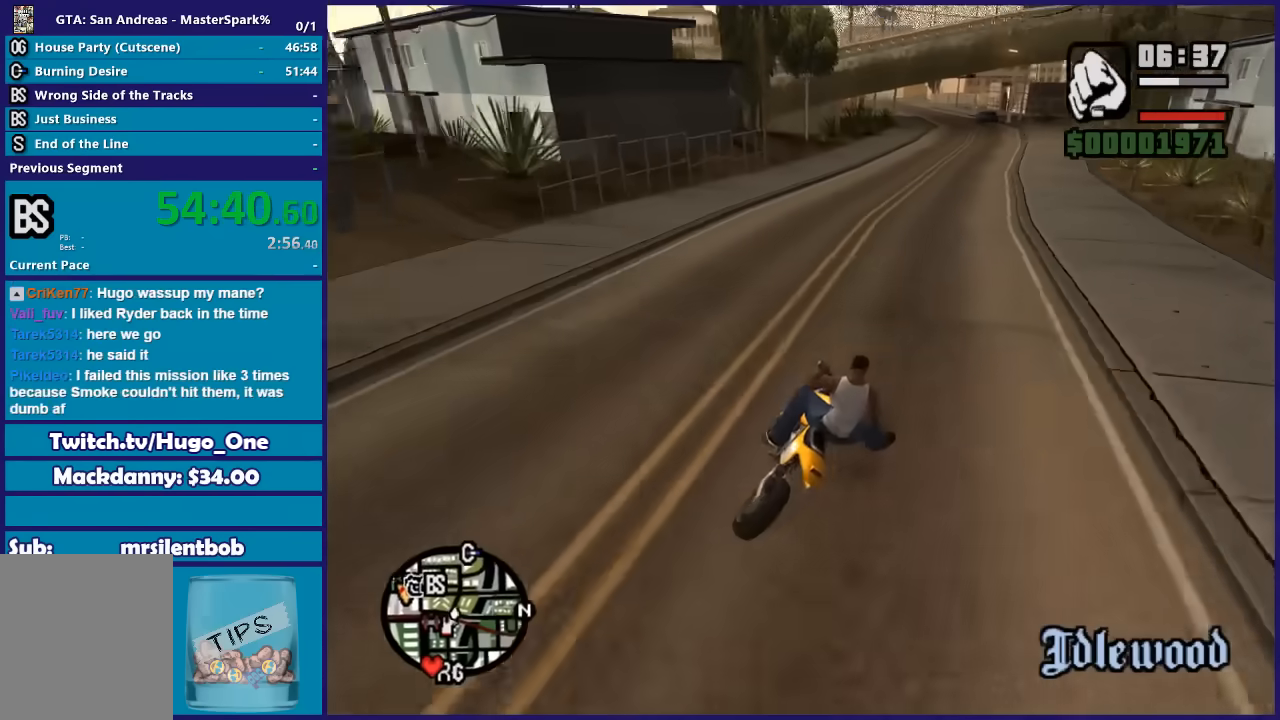
Gameplay with a controller (Xbox layout); each line is a JSON object with the inputs held at the frame after it. "button_events" lists button changes between this image and that frame as [ms after this image, input, new state], when the widget could be followed in between (sticks are given only as held states). This document gives stick clicks only as held states, not as events.
{"buttons": ["L2"], "left_stick": "left", "right_stick": "down-left", "button_events": [[467, "R2", "up"], [501, "L2", "down"]]}
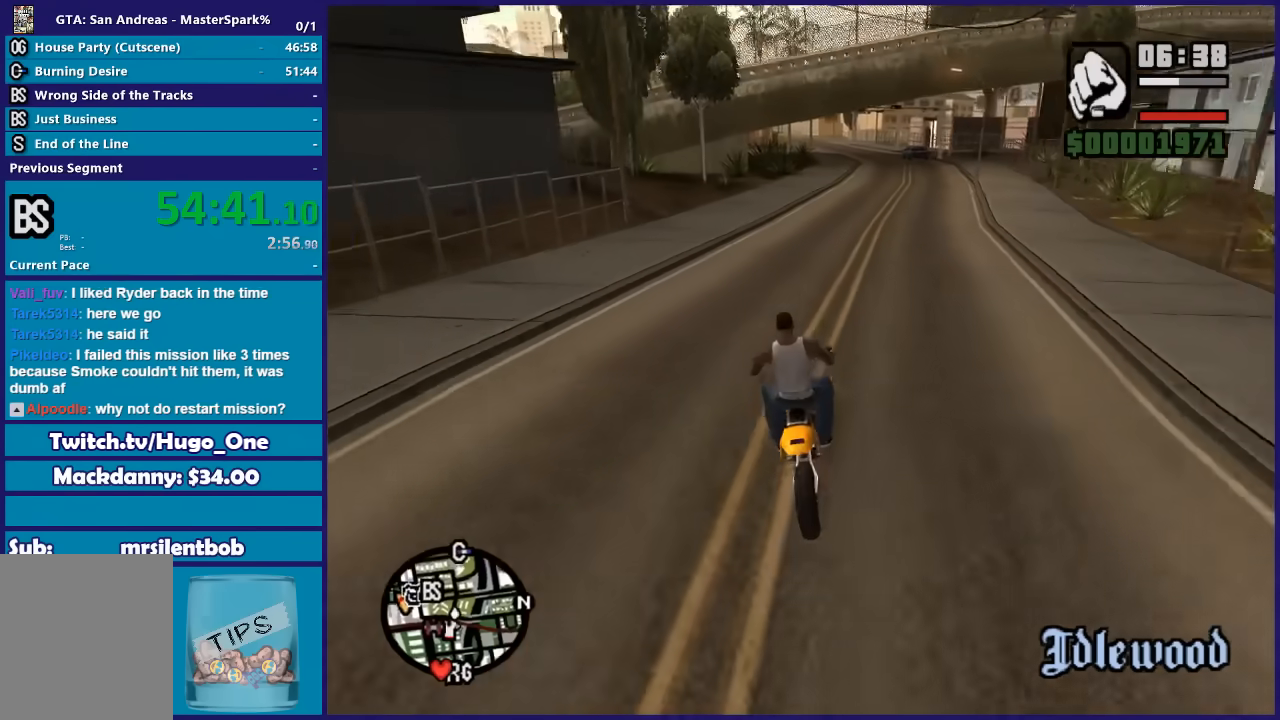
{"buttons": [], "left_stick": "center", "right_stick": "down-left", "button_events": [[166, "L2", "up"], [266, "L2", "down"], [400, "L2", "up"]]}
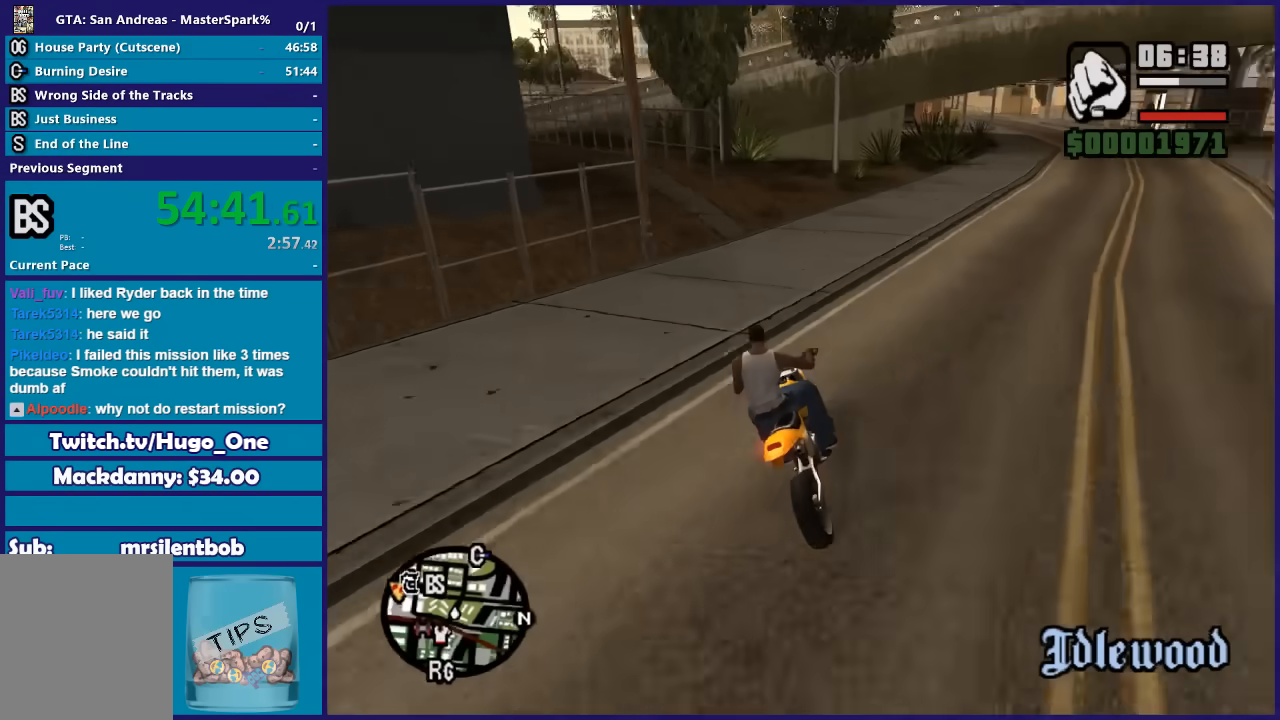
{"buttons": ["R2"], "left_stick": "right", "right_stick": "down-left", "button_events": [[33, "L2", "down"], [200, "L2", "up"], [434, "R2", "down"]]}
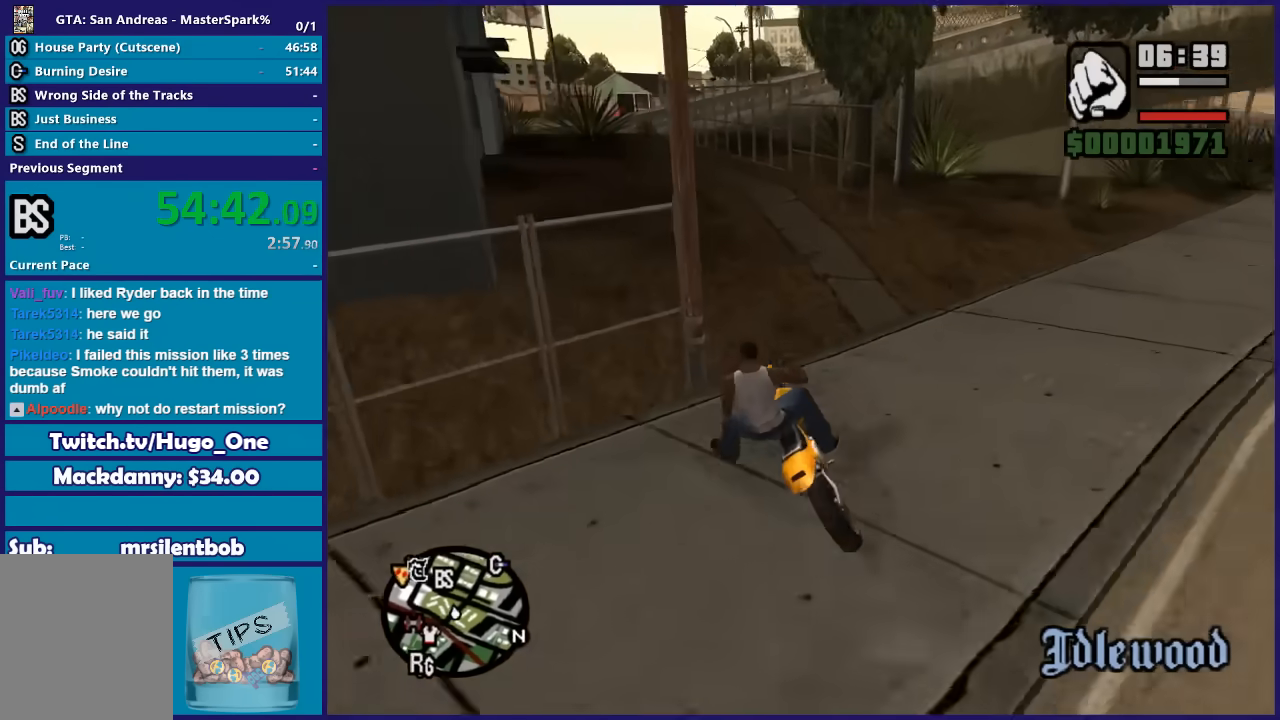
{"buttons": ["R2"], "left_stick": "left", "right_stick": "down-left", "button_events": []}
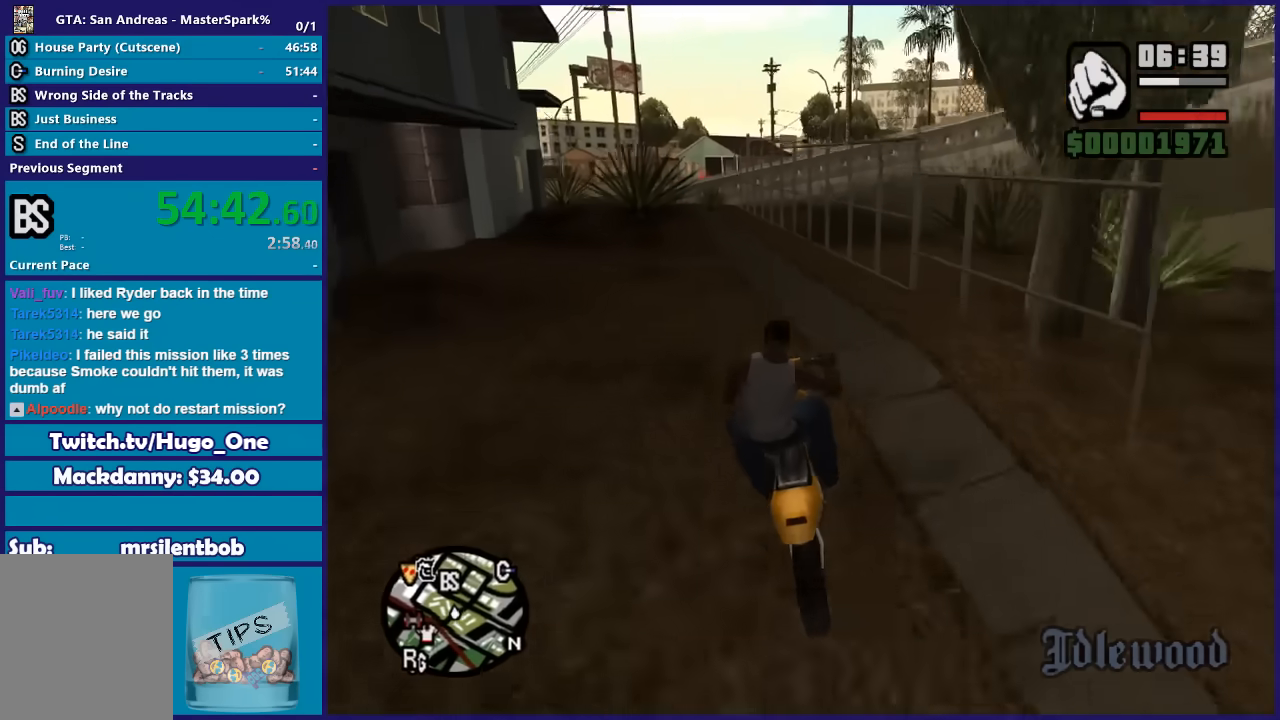
{"buttons": ["R2"], "left_stick": "right", "right_stick": "down-left", "button_events": []}
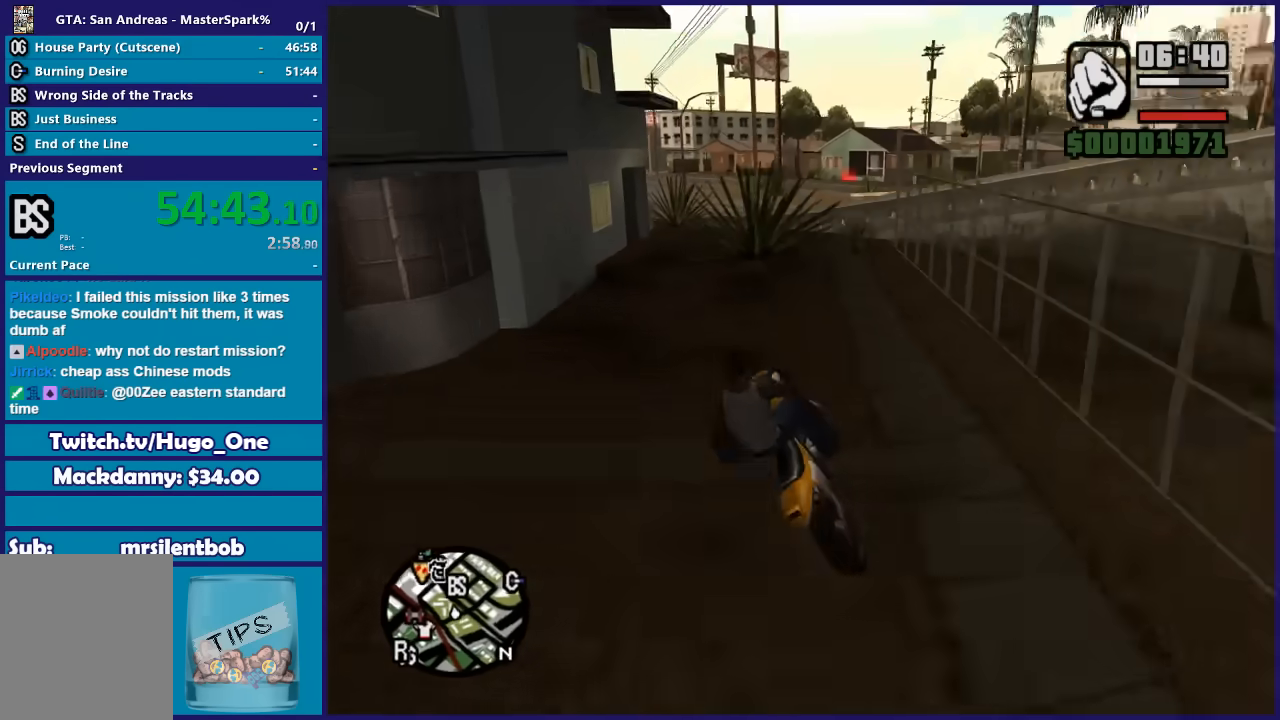
{"buttons": ["R2"], "left_stick": "center", "right_stick": "center", "button_events": []}
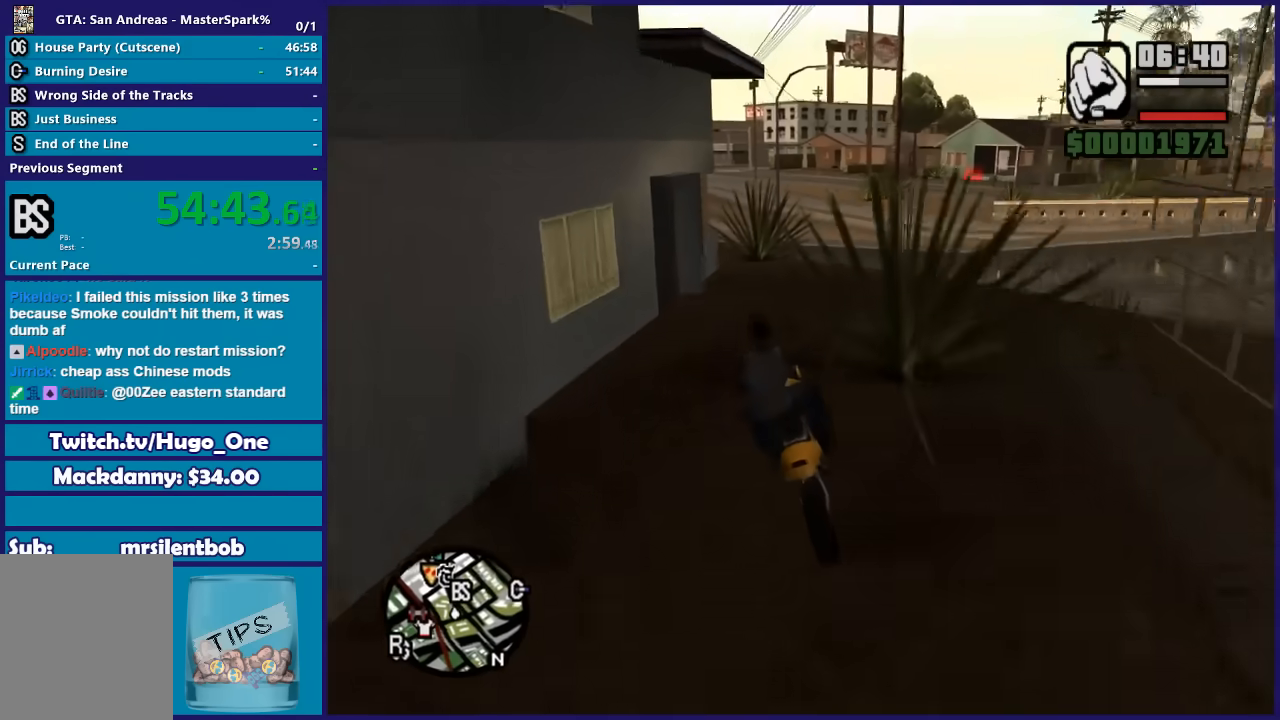
{"buttons": ["R2"], "left_stick": "right", "right_stick": "down-right", "button_events": []}
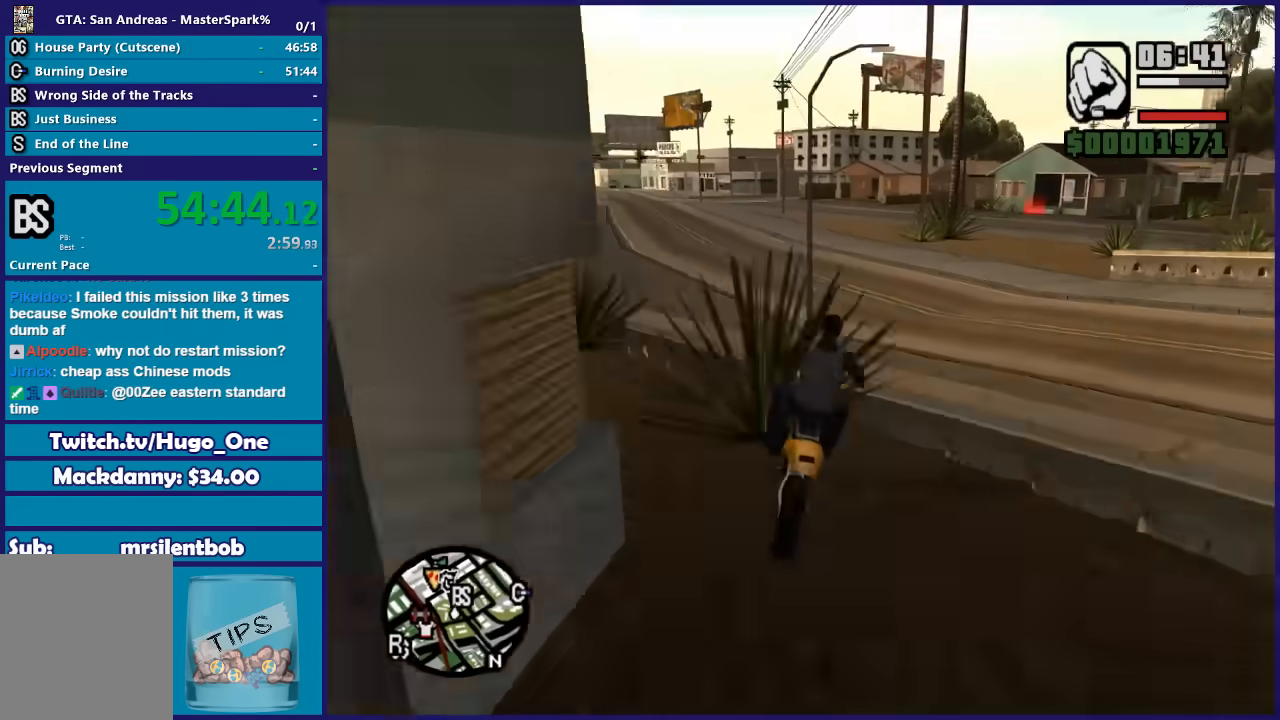
{"buttons": ["R2"], "left_stick": "center", "right_stick": "down-right", "button_events": [[133, "R2", "up"], [433, "R2", "down"]]}
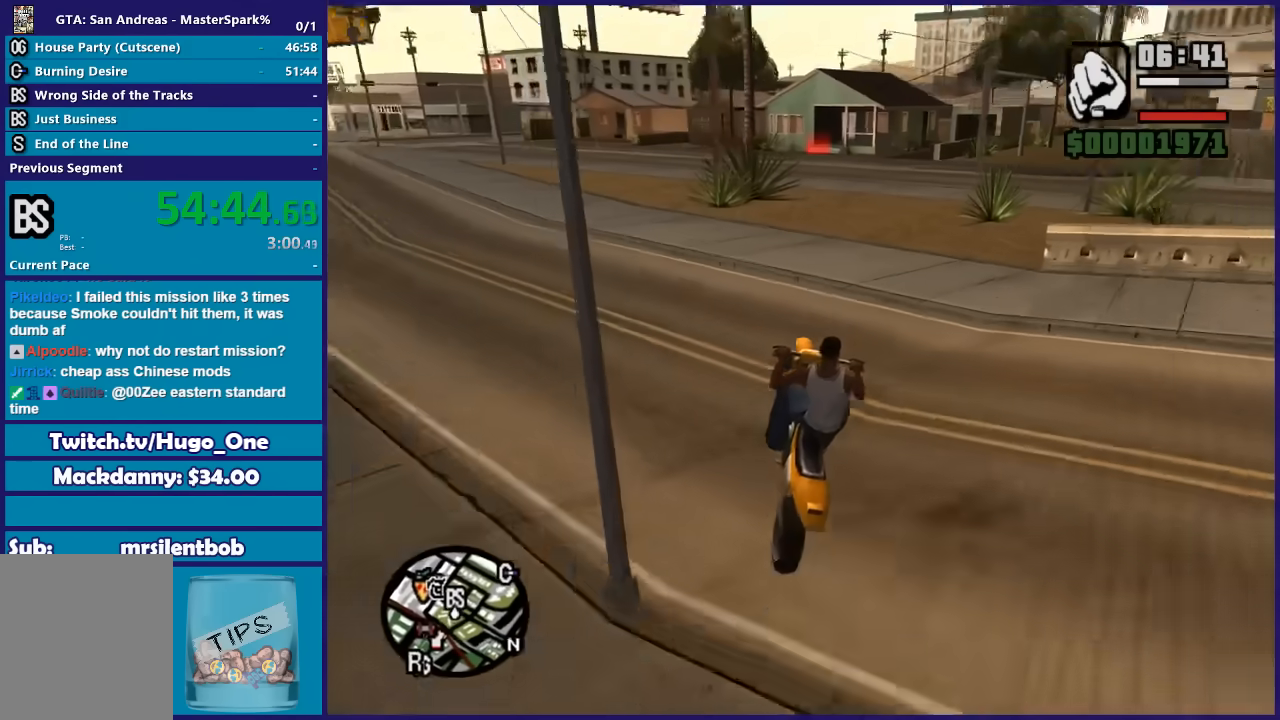
{"buttons": ["R2"], "left_stick": "center", "right_stick": "down-right", "button_events": []}